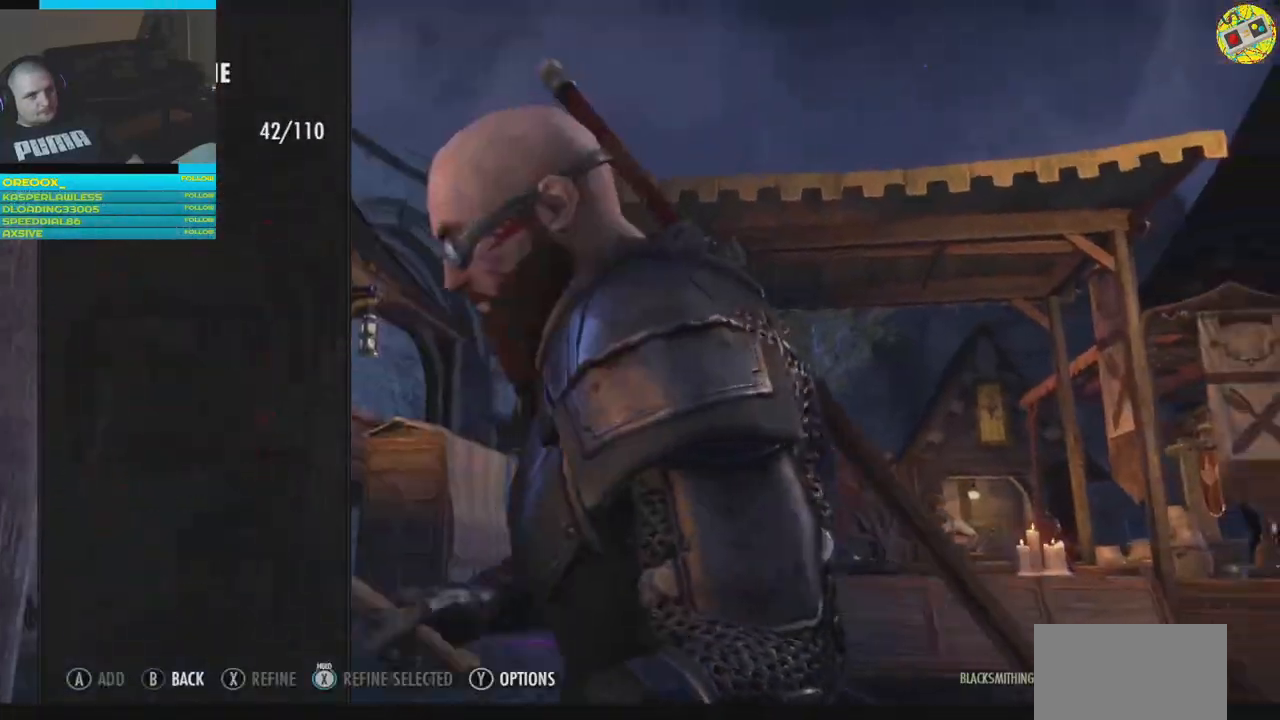
Gameplay with a controller (Xbox layout); each line is a JSON object with the inputs held at the frame after it. "events" lists button and stick changes between this image and that frame as [ms after this image, input, new state], when the widget could be followed in between.
{"buttons": [], "left_stick": "center", "right_stick": "center", "events": [[300, "DPAD_DOWN", "down"], [400, "DPAD_DOWN", "up"]]}
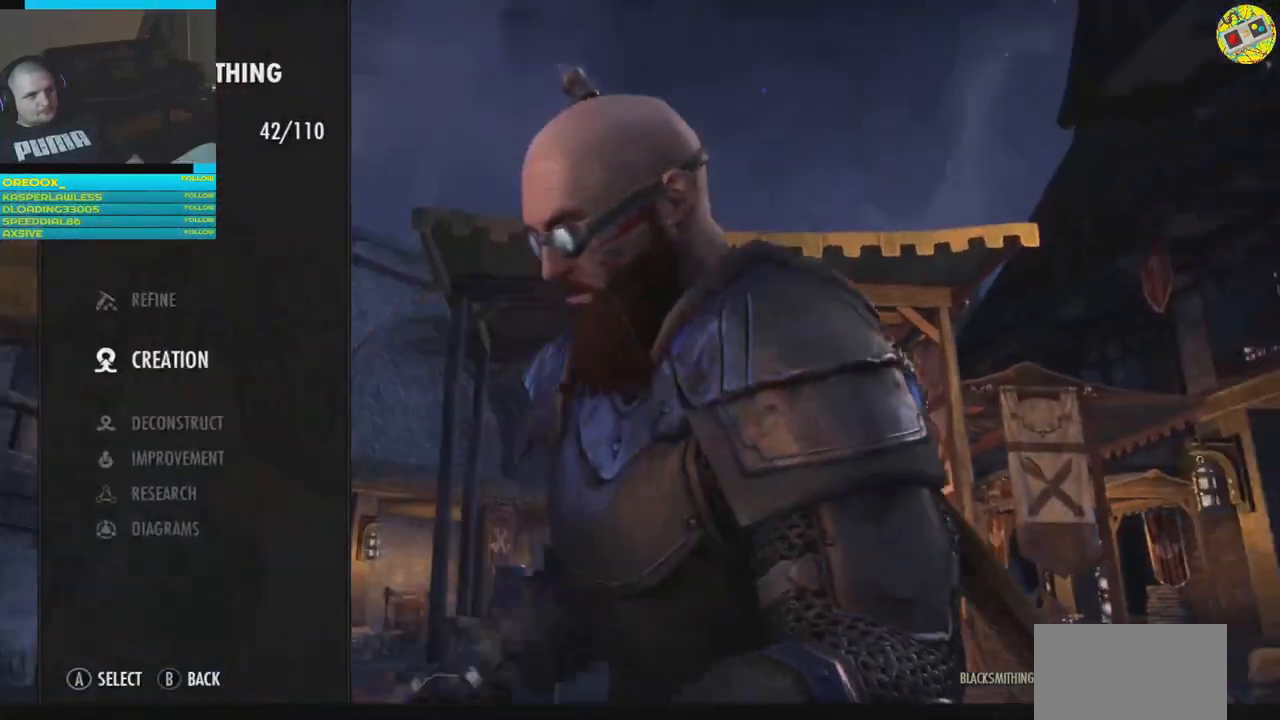
{"buttons": [], "left_stick": "center", "right_stick": "center", "events": [[100, "DPAD_DOWN", "down"], [200, "DPAD_DOWN", "up"], [351, "A", "down"], [401, "A", "up"]]}
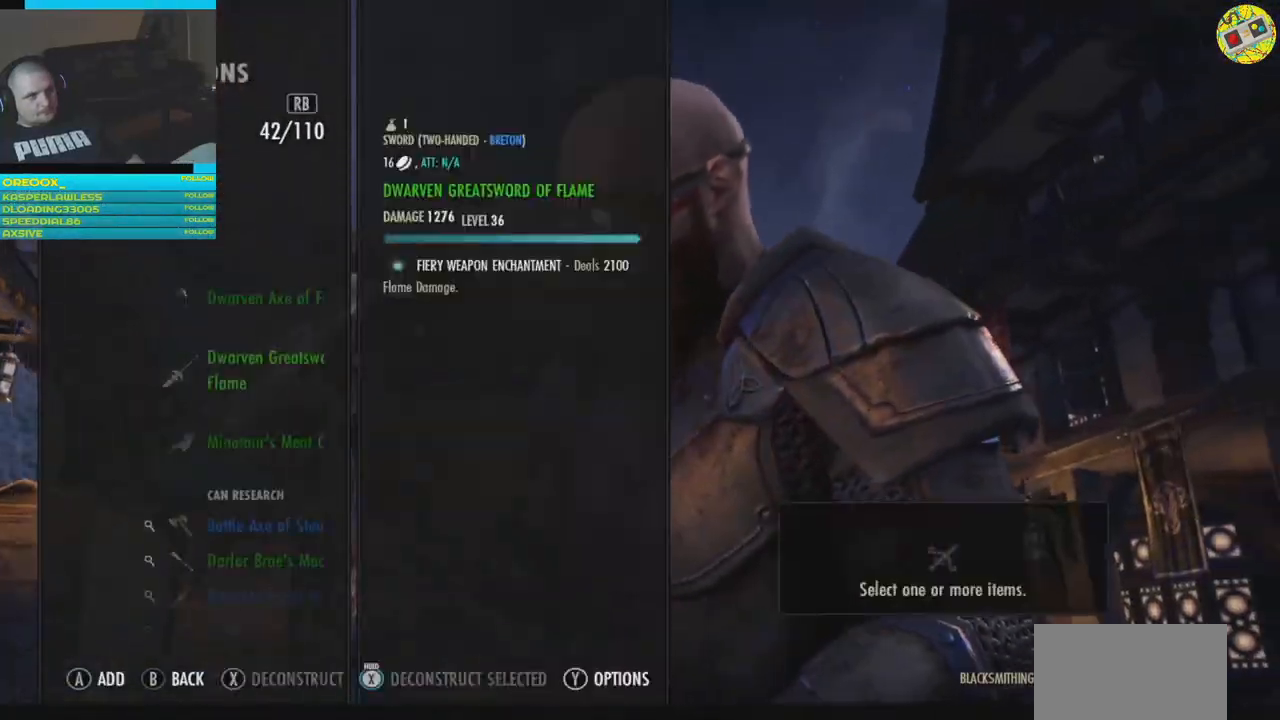
{"buttons": [], "left_stick": "center", "right_stick": "center", "events": []}
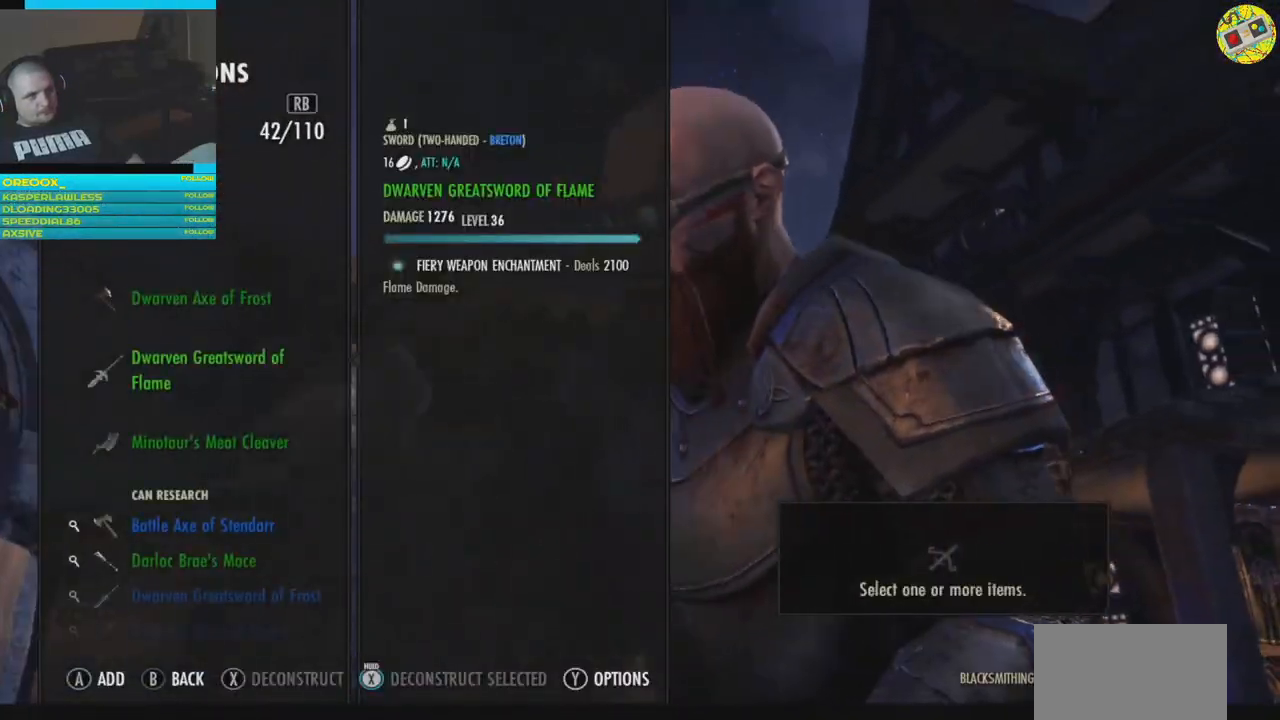
{"buttons": [], "left_stick": "center", "right_stick": "center", "events": []}
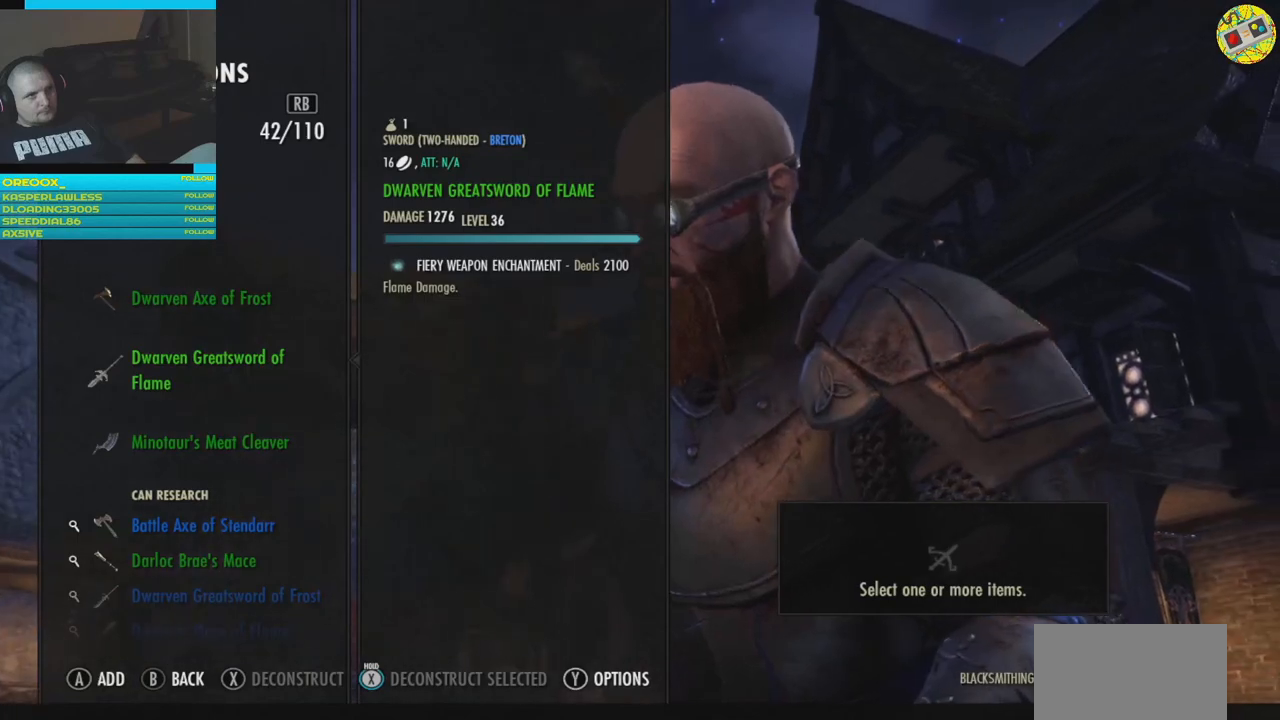
{"buttons": [], "left_stick": "center", "right_stick": "center", "events": [[250, "DPAD_DOWN", "down"], [350, "DPAD_DOWN", "up"]]}
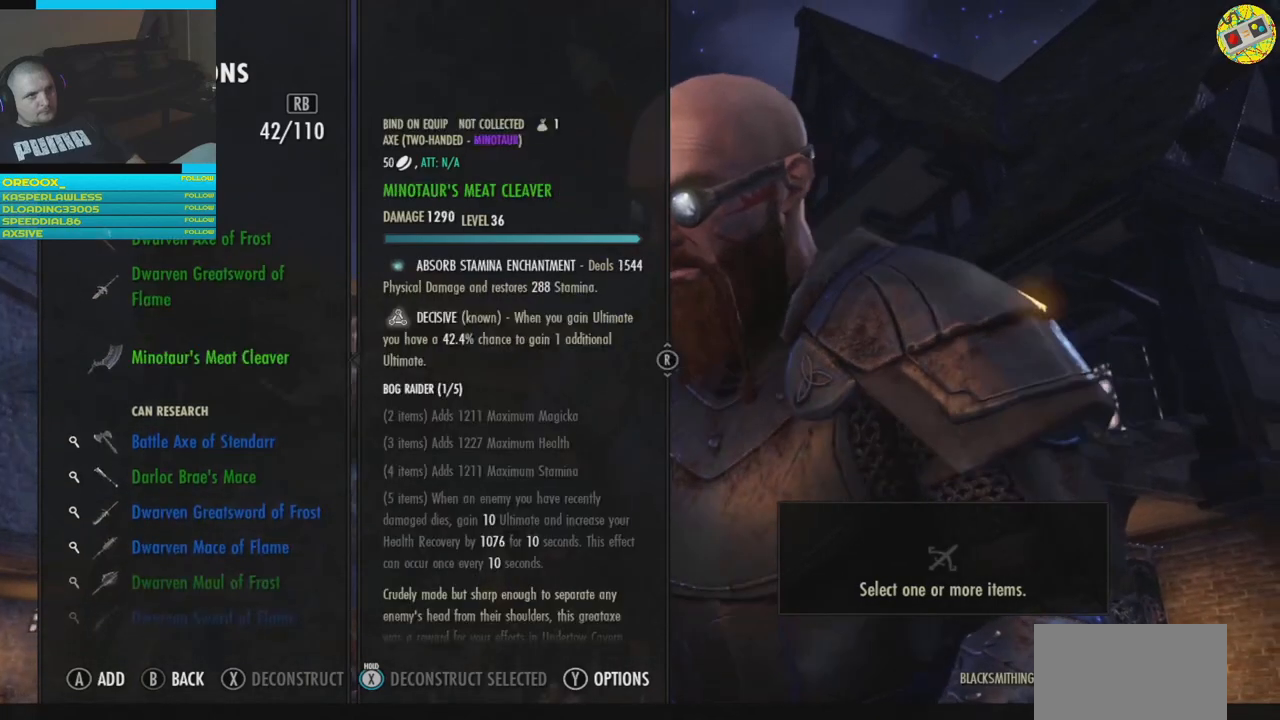
{"buttons": [], "left_stick": "center", "right_stick": "center", "events": [[50, "DPAD_UP", "down"], [167, "DPAD_UP", "up"], [284, "DPAD_UP", "down"], [367, "DPAD_UP", "up"]]}
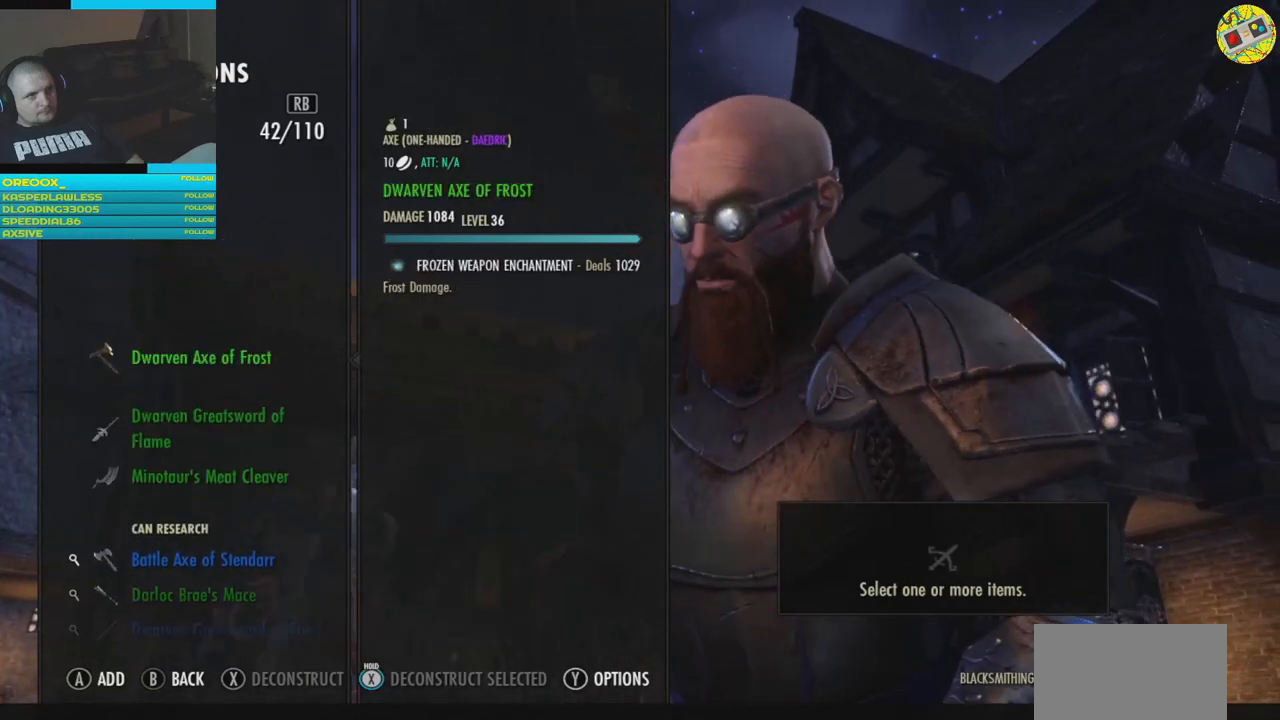
{"buttons": [], "left_stick": "center", "right_stick": "center", "events": []}
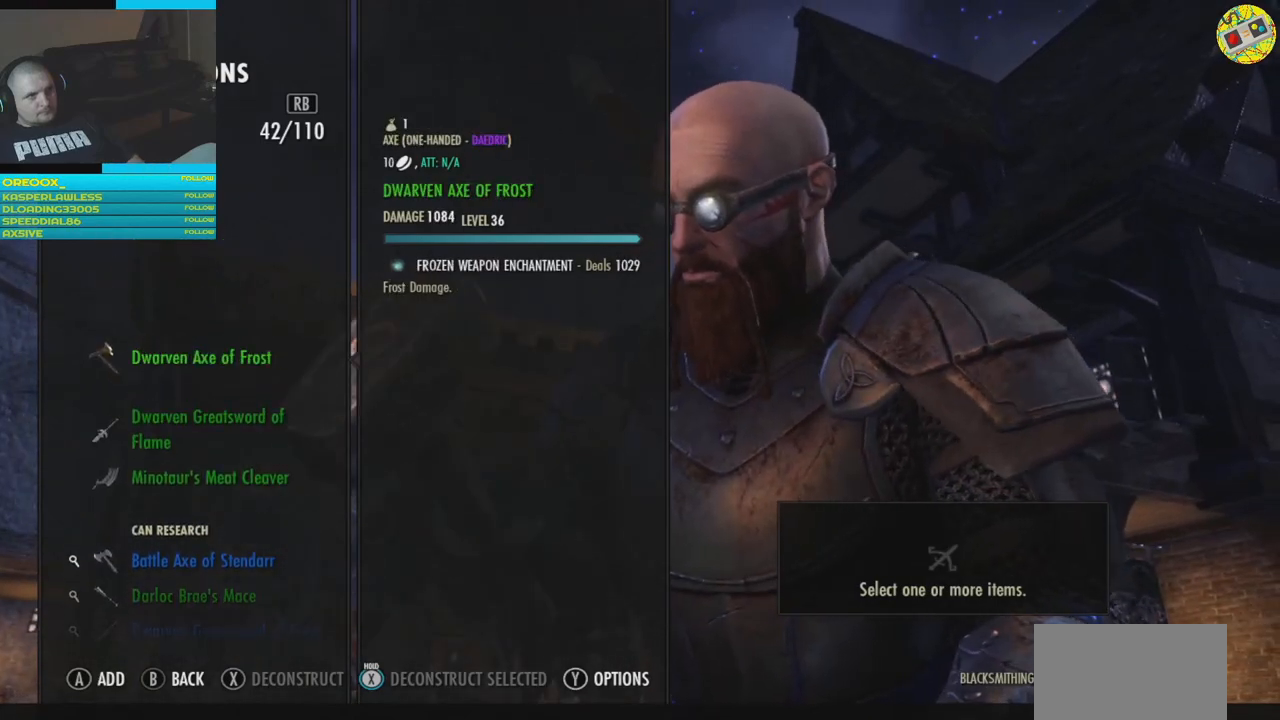
{"buttons": [], "left_stick": "center", "right_stick": "center", "events": [[284, "A", "down"], [351, "A", "up"]]}
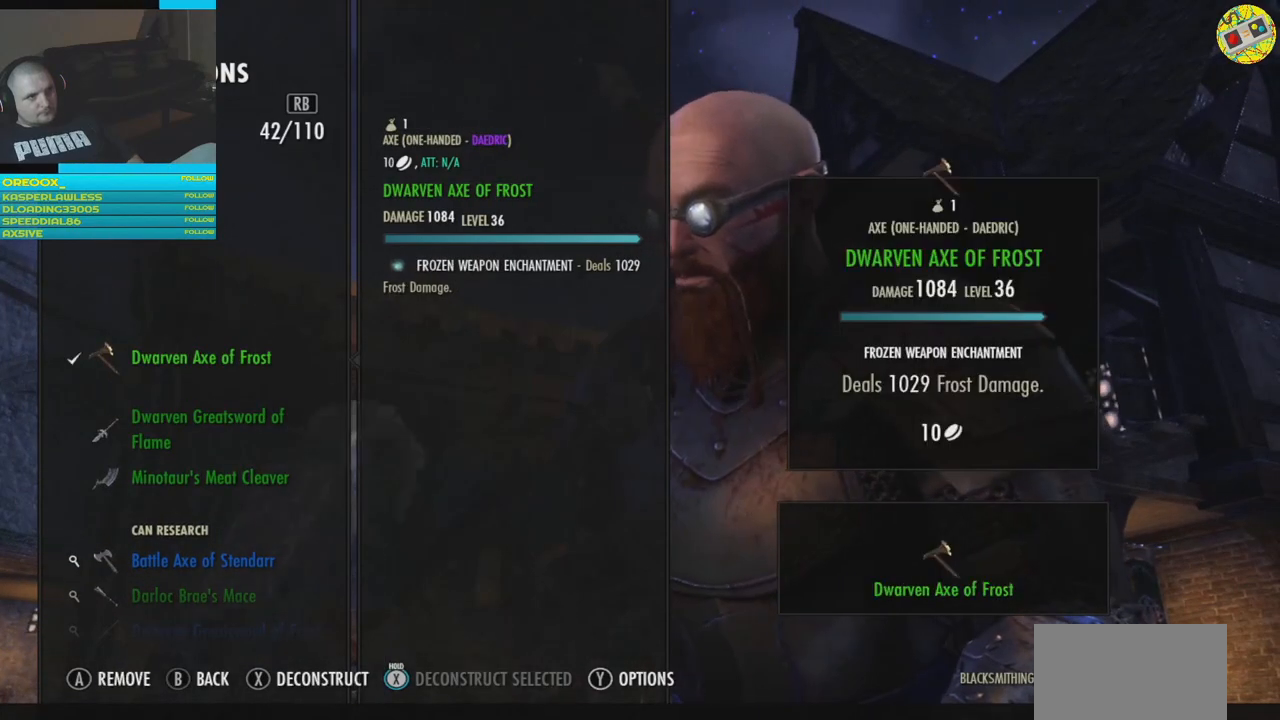
{"buttons": ["X"], "left_stick": "center", "right_stick": "center", "events": [[467, "X", "down"]]}
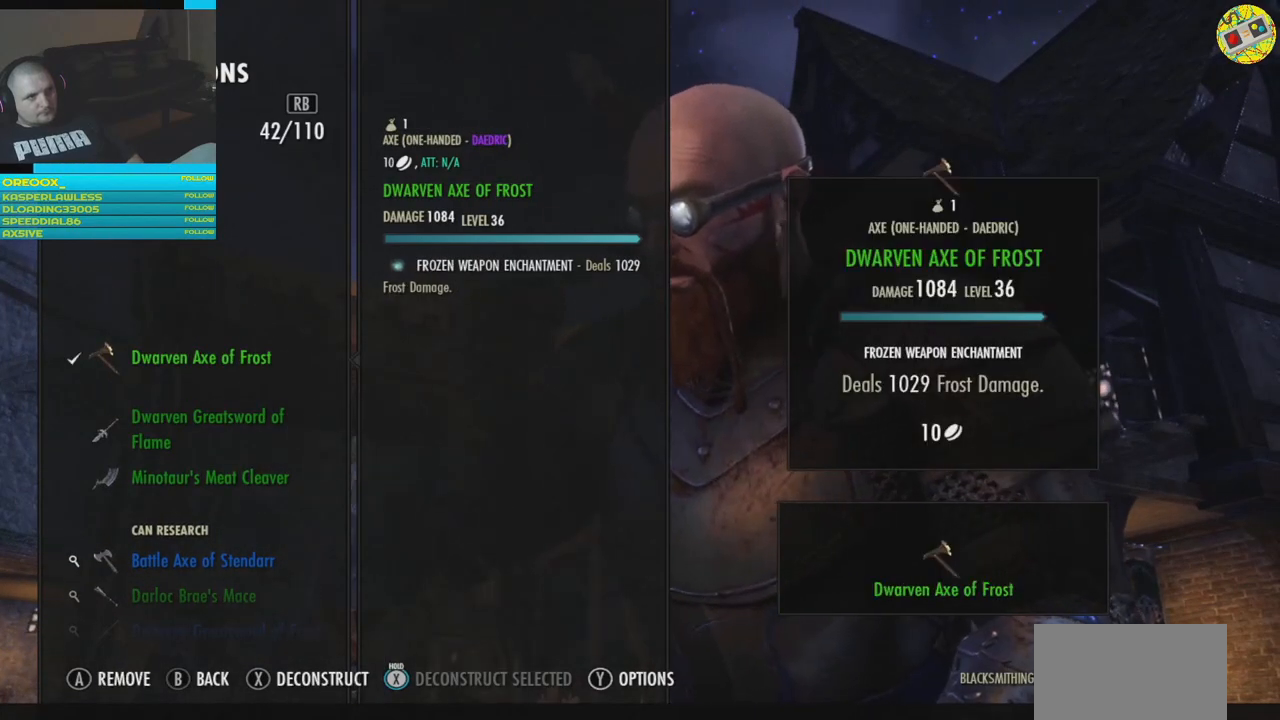
{"buttons": [], "left_stick": "center", "right_stick": "center", "events": [[67, "X", "up"]]}
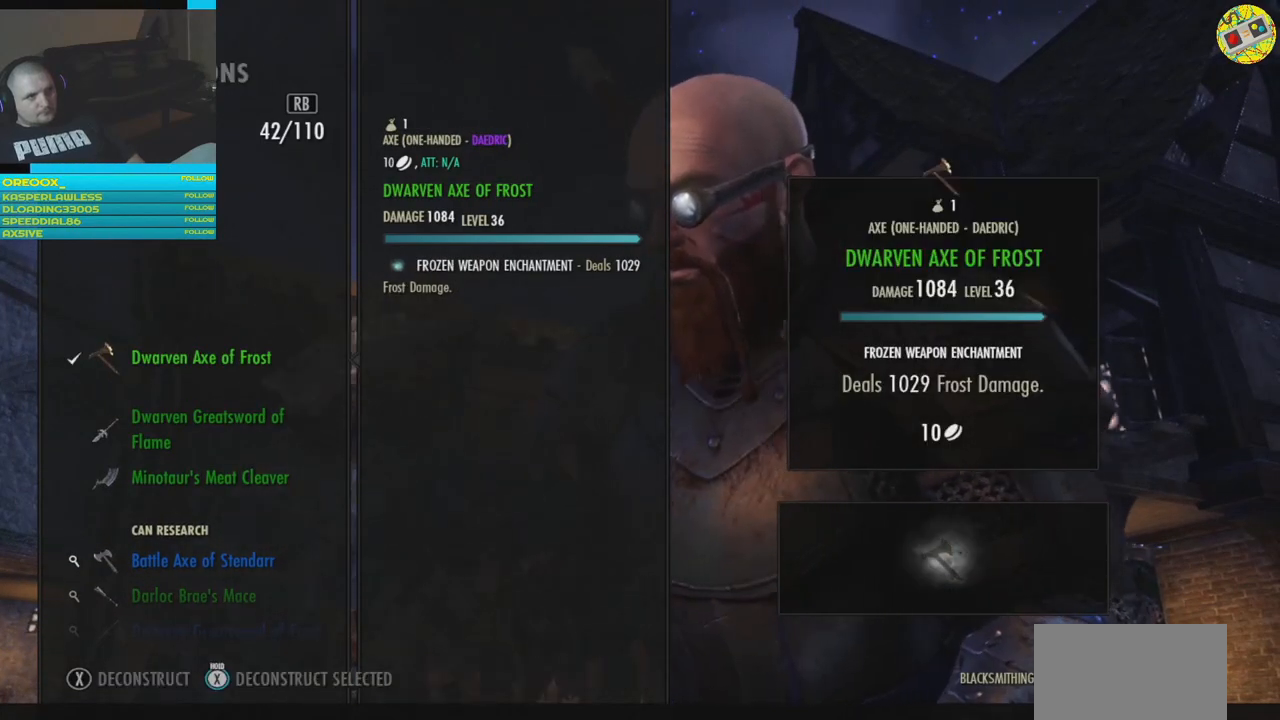
{"buttons": [], "left_stick": "center", "right_stick": "center", "events": []}
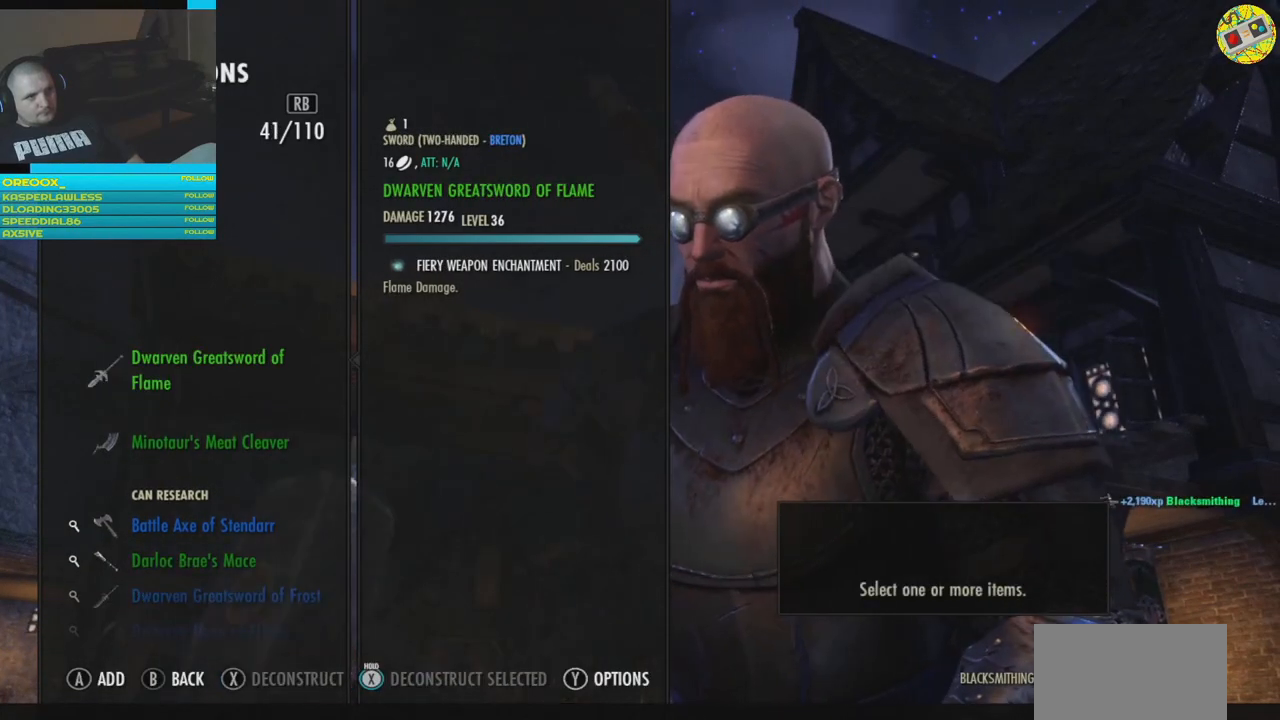
{"buttons": [], "left_stick": "center", "right_stick": "center", "events": []}
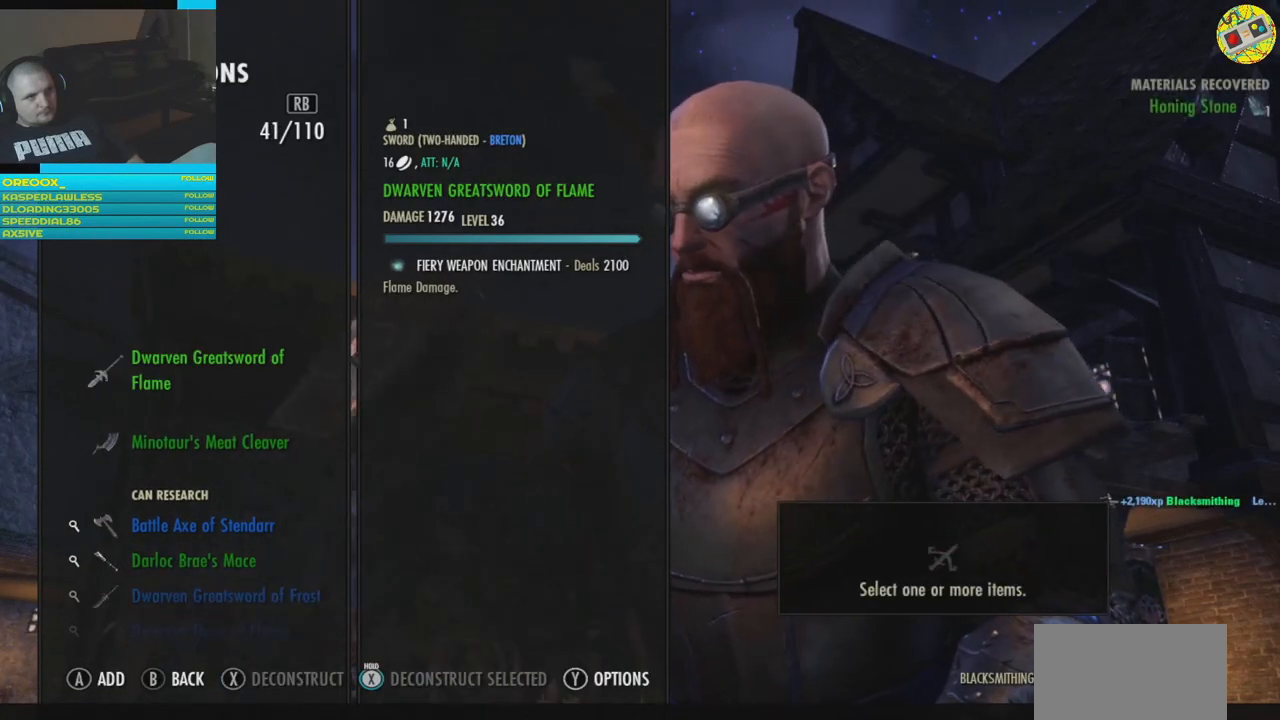
{"buttons": [], "left_stick": "center", "right_stick": "center", "events": []}
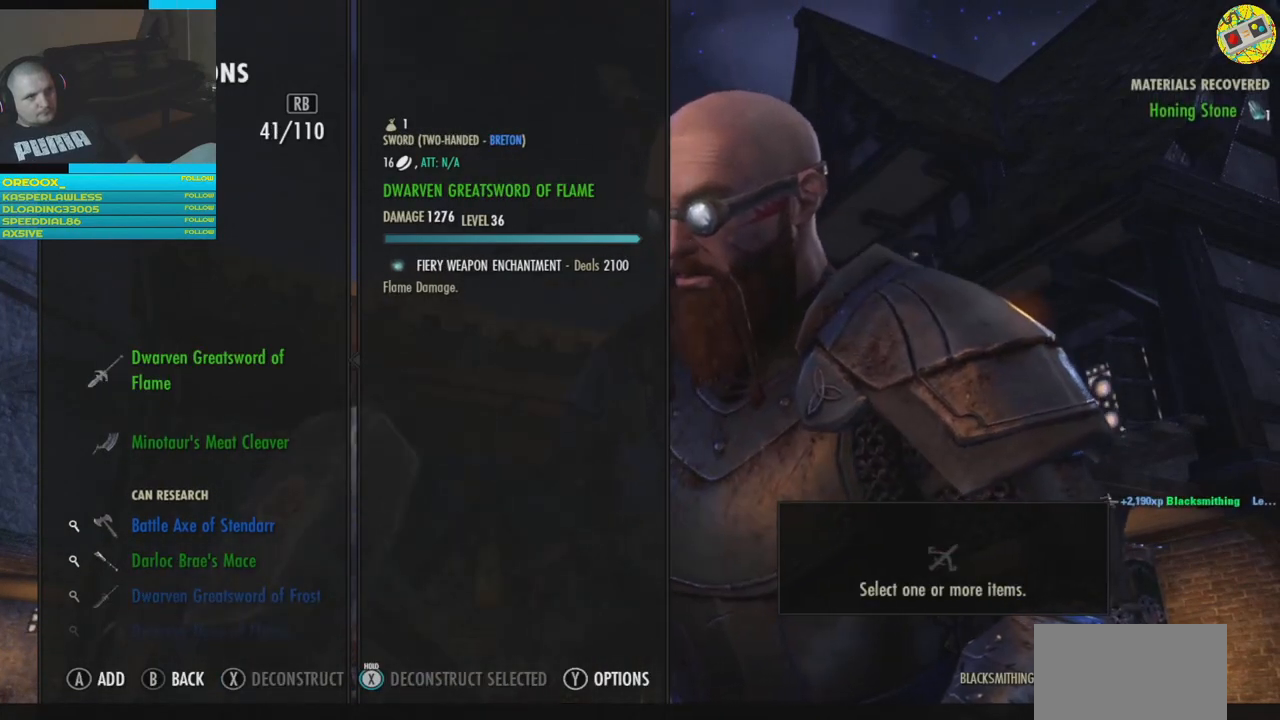
{"buttons": [], "left_stick": "center", "right_stick": "center", "events": [[167, "A", "down"], [267, "A", "up"]]}
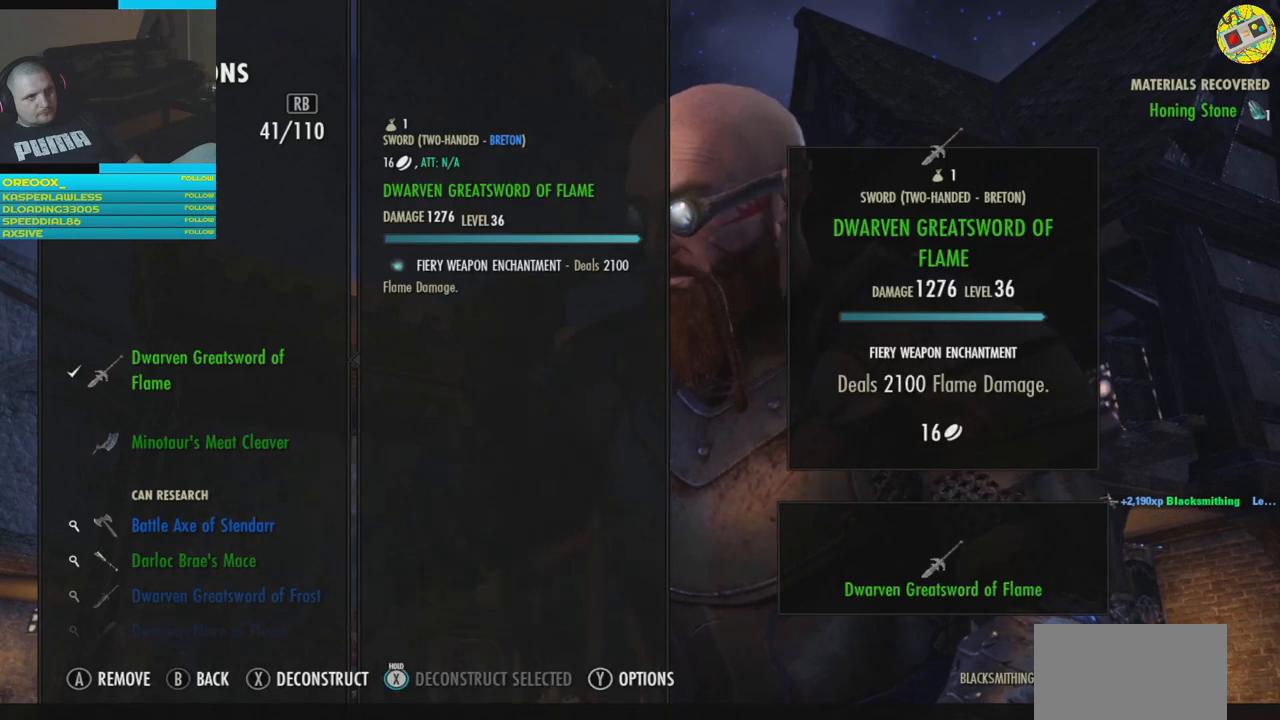
{"buttons": [], "left_stick": "center", "right_stick": "center", "events": [[33, "X", "down"], [133, "X", "up"]]}
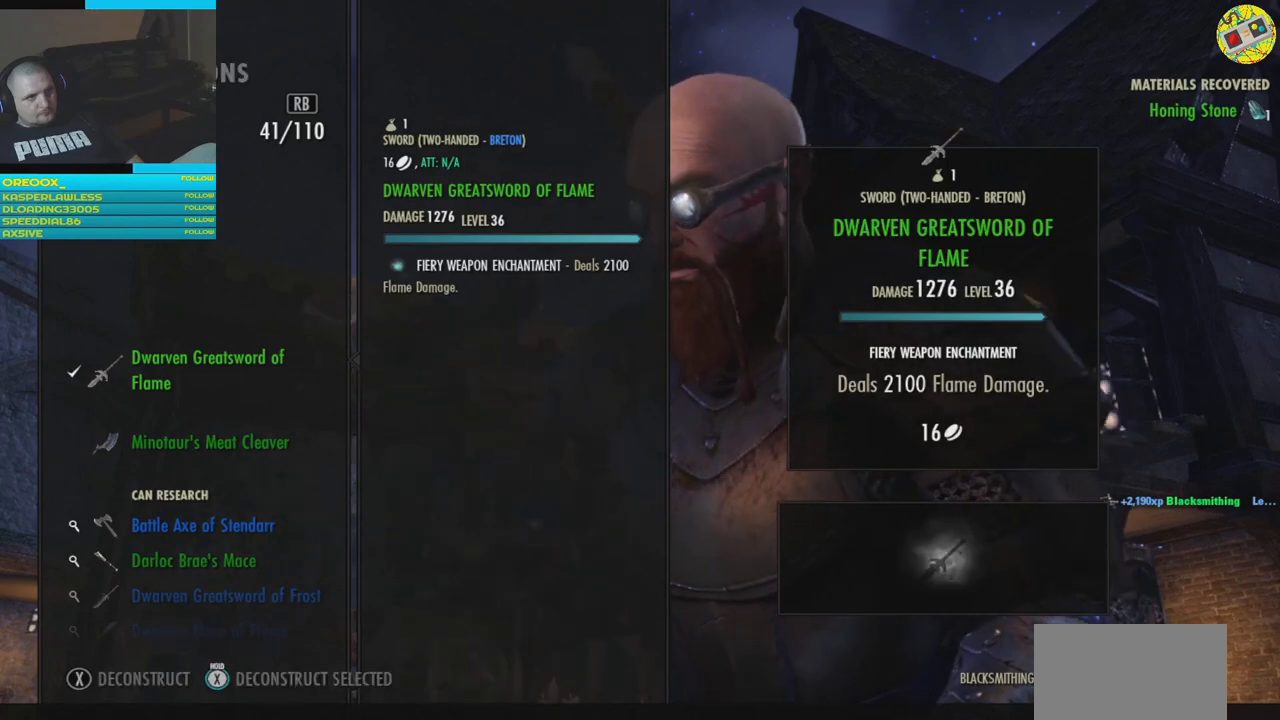
{"buttons": [], "left_stick": "center", "right_stick": "center", "events": []}
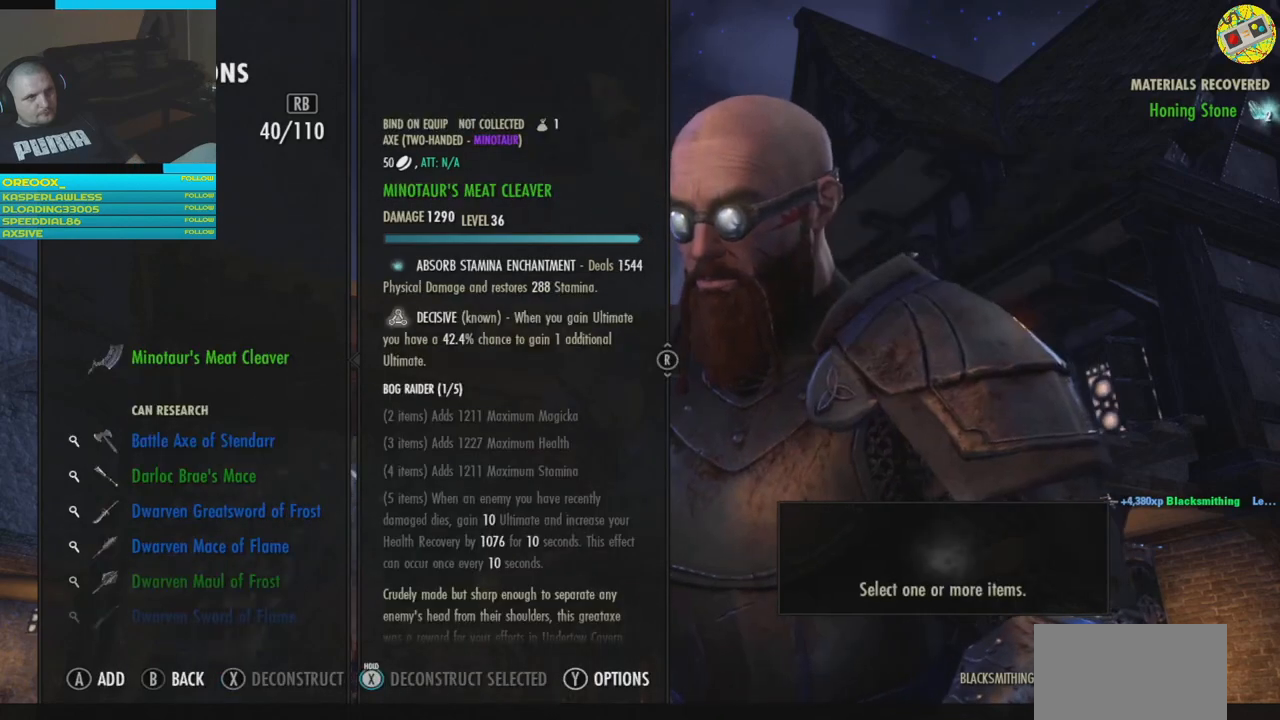
{"buttons": [], "left_stick": "center", "right_stick": "center", "events": []}
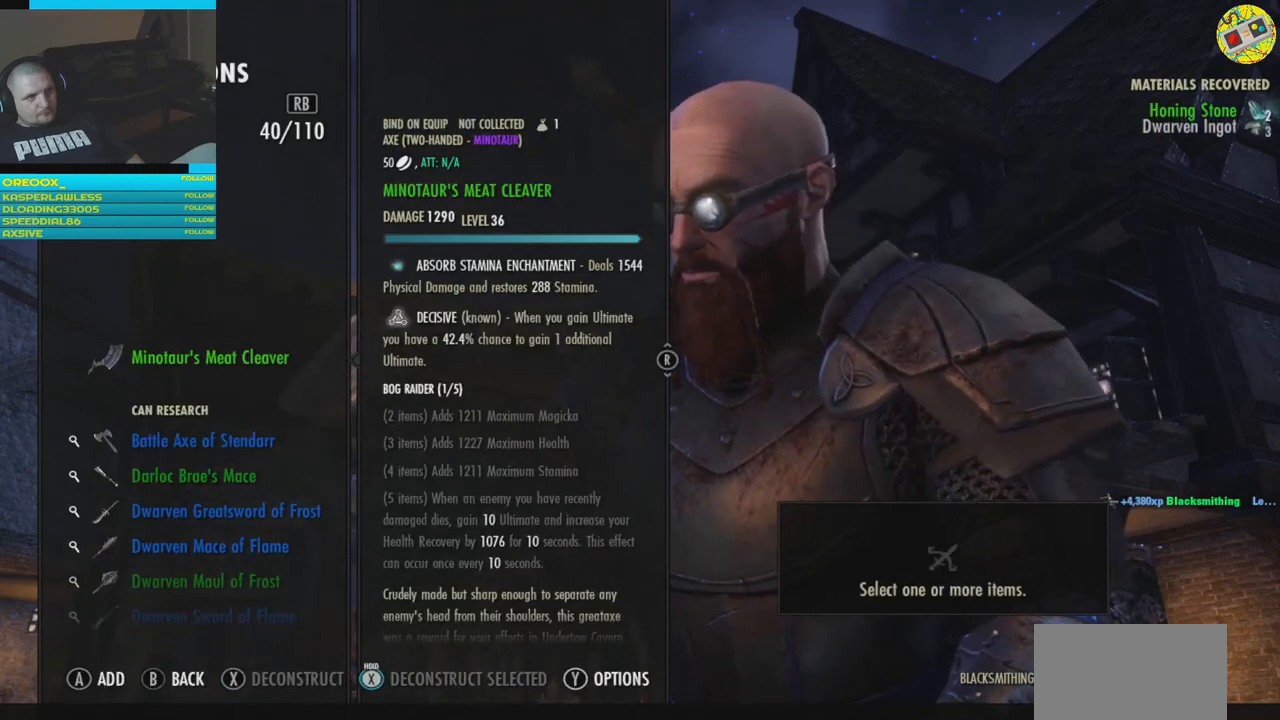
{"buttons": ["X"], "left_stick": "center", "right_stick": "center", "events": [[117, "A", "down"], [267, "A", "up"], [501, "X", "down"]]}
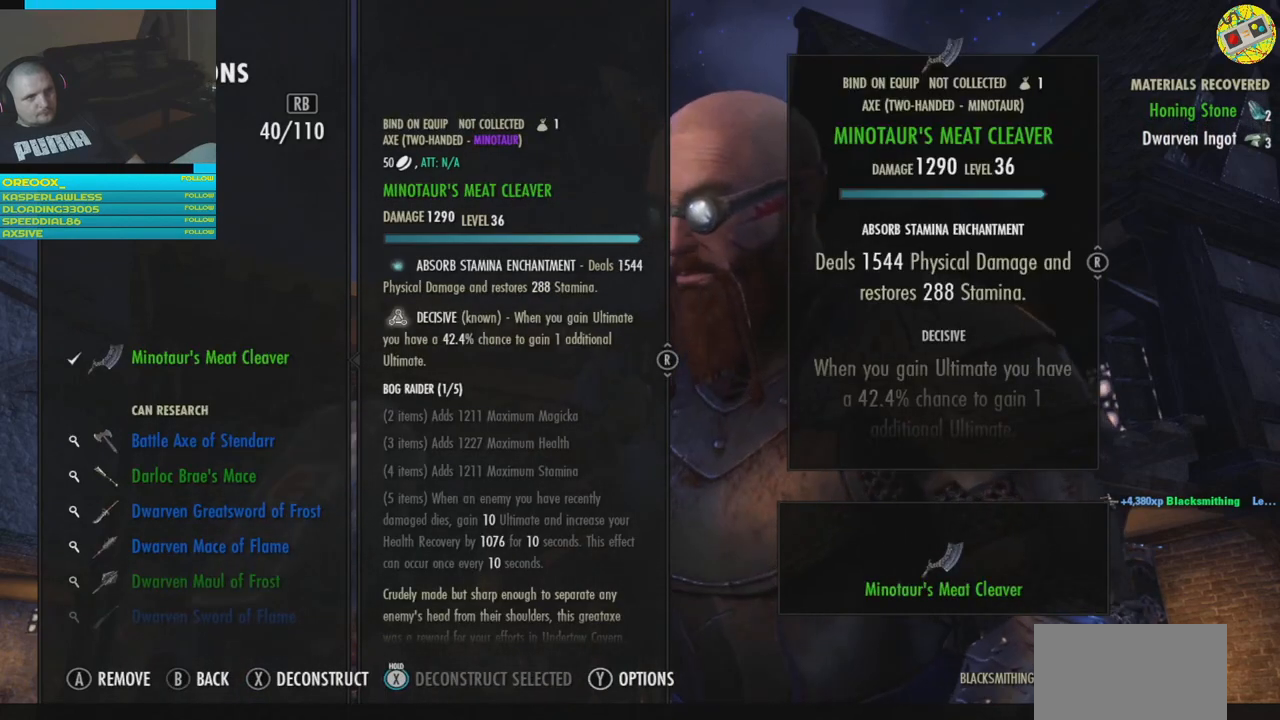
{"buttons": [], "left_stick": "center", "right_stick": "center", "events": [[116, "X", "up"]]}
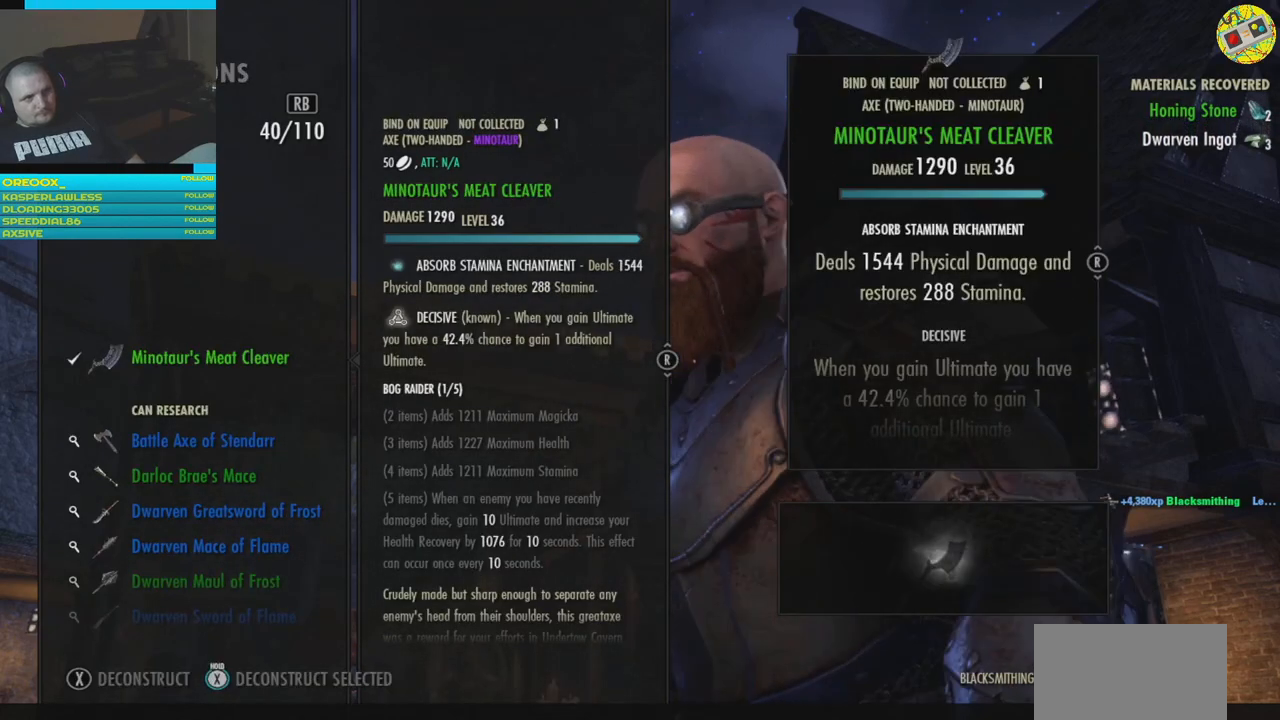
{"buttons": [], "left_stick": "center", "right_stick": "center", "events": []}
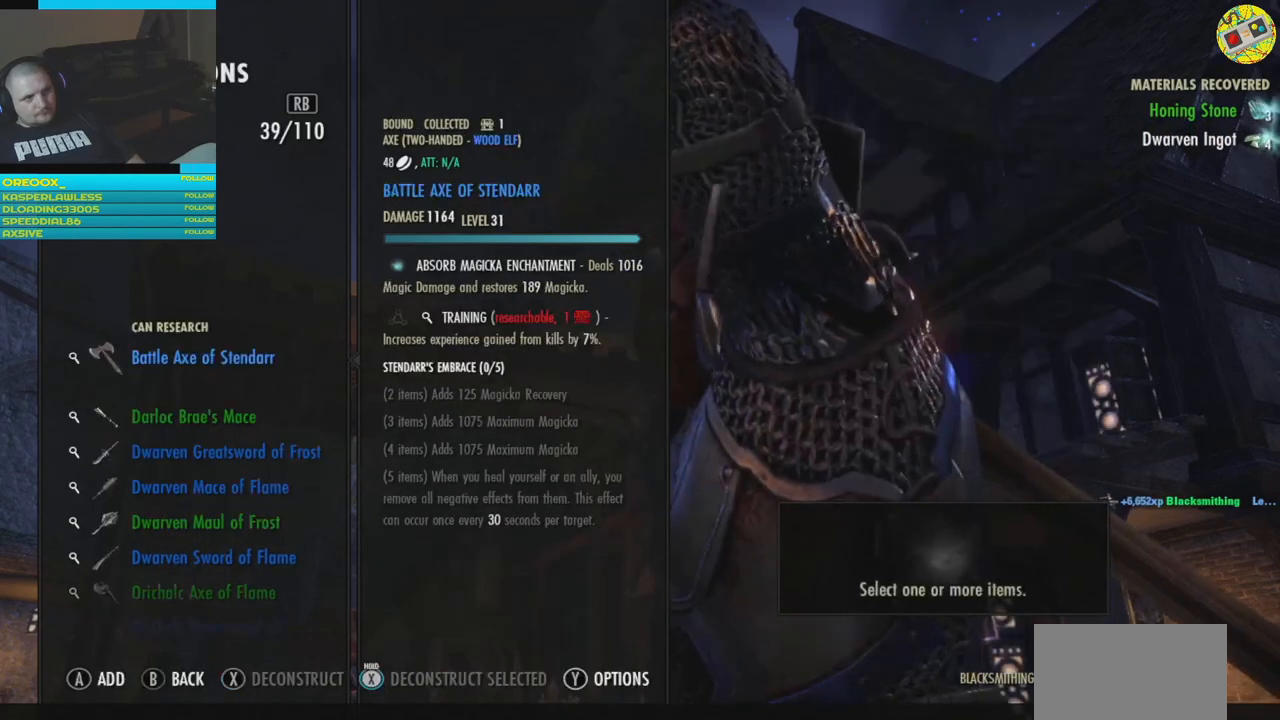
{"buttons": [], "left_stick": "center", "right_stick": "center", "events": [[167, "DPAD_DOWN", "down"], [267, "DPAD_DOWN", "up"], [350, "DPAD_DOWN", "down"], [433, "DPAD_DOWN", "up"]]}
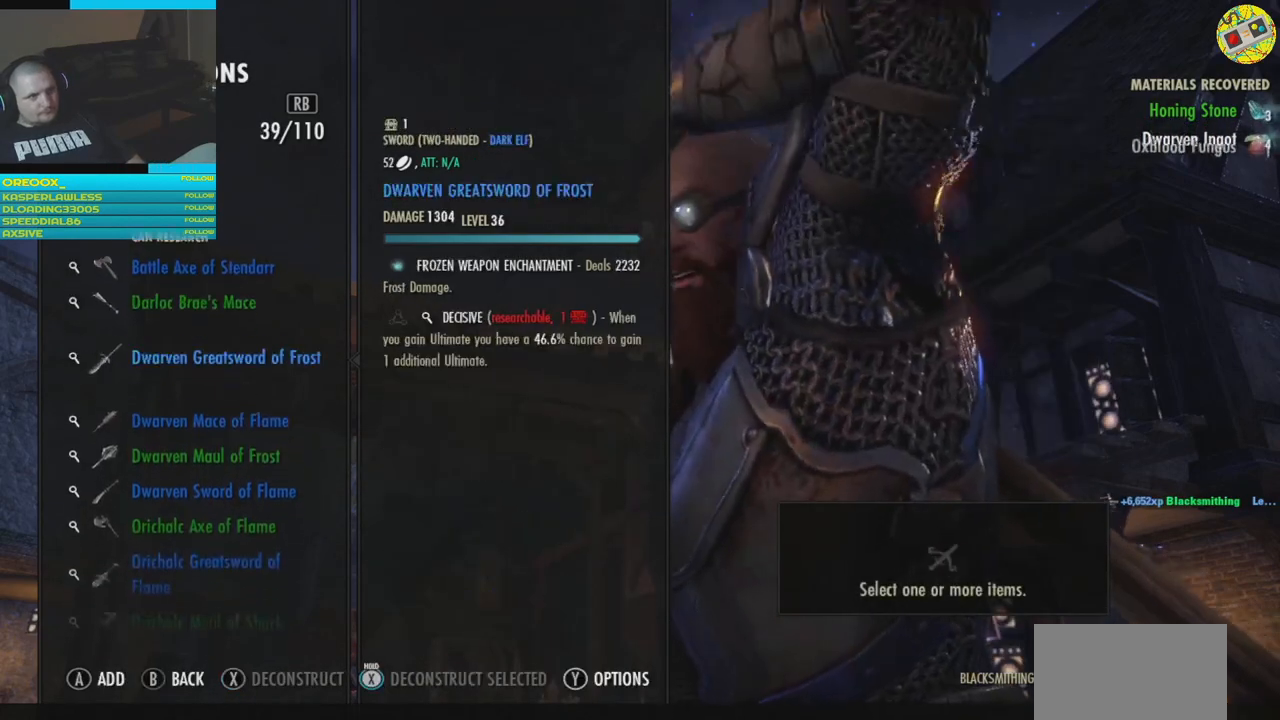
{"buttons": [], "left_stick": "center", "right_stick": "center", "events": [[34, "DPAD_DOWN", "down"], [101, "DPAD_DOWN", "up"], [184, "DPAD_DOWN", "down"], [284, "DPAD_DOWN", "up"], [351, "DPAD_DOWN", "down"], [468, "DPAD_DOWN", "up"]]}
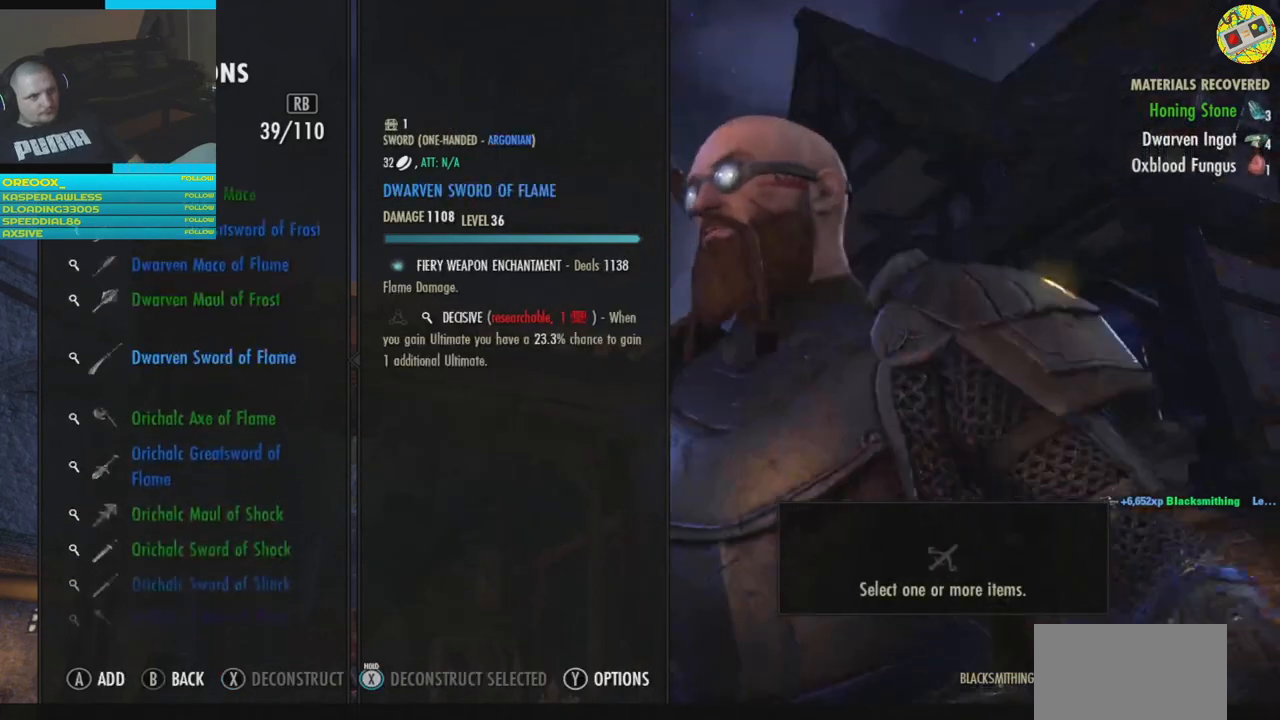
{"buttons": [], "left_stick": "center", "right_stick": "center", "events": [[17, "DPAD_DOWN", "down"], [284, "DPAD_DOWN", "up"], [350, "DPAD_DOWN", "down"], [467, "DPAD_DOWN", "up"]]}
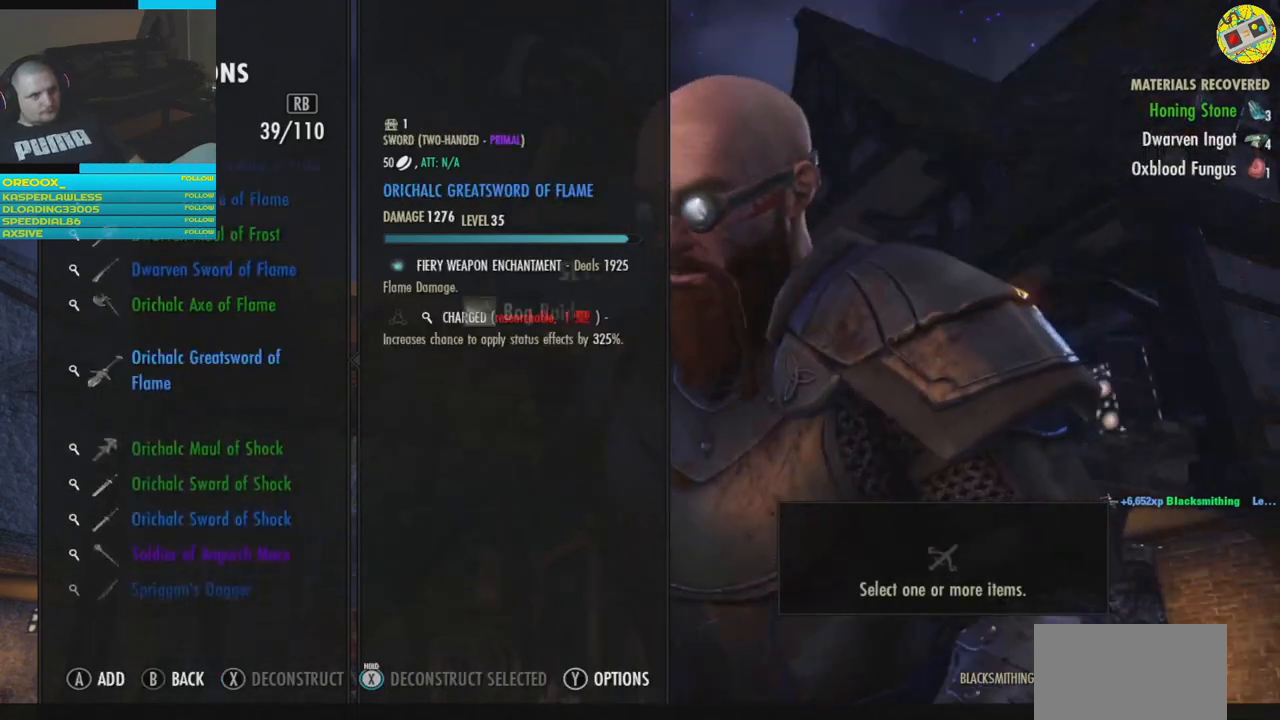
{"buttons": [], "left_stick": "center", "right_stick": "center", "events": [[34, "DPAD_DOWN", "down"], [117, "DPAD_DOWN", "up"], [184, "DPAD_DOWN", "down"], [251, "DPAD_DOWN", "up"]]}
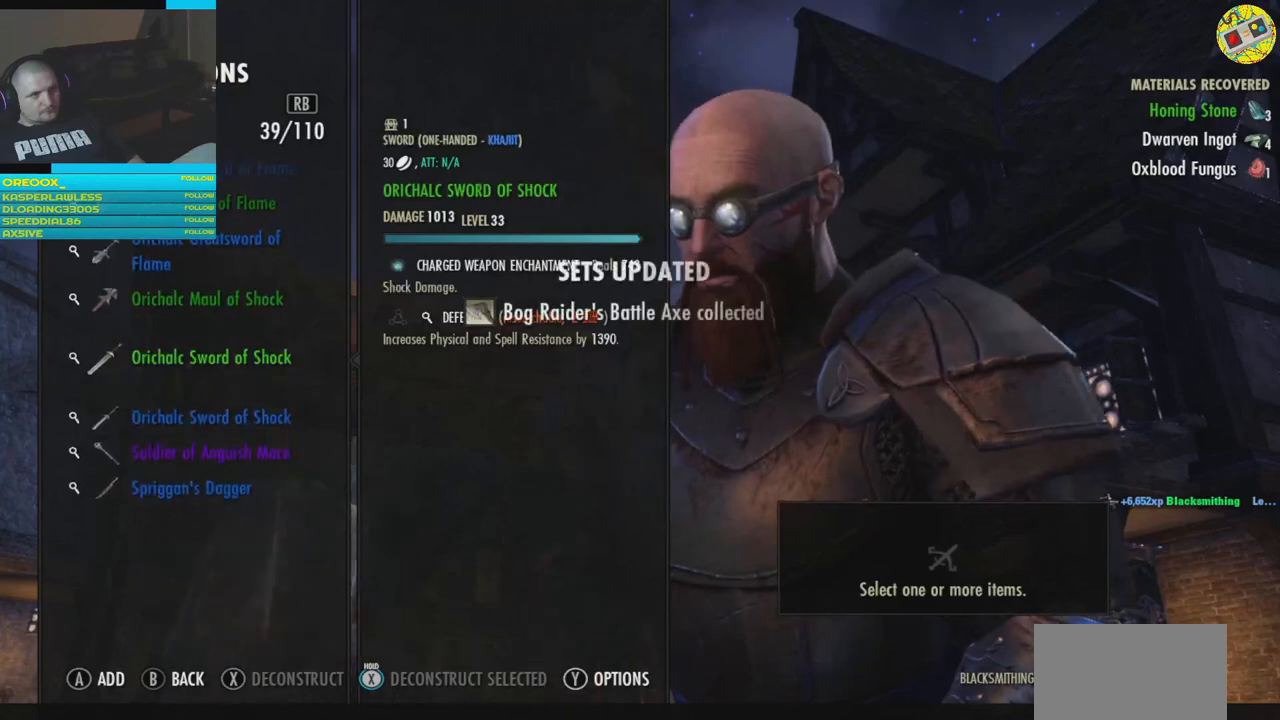
{"buttons": [], "left_stick": "center", "right_stick": "center", "events": [[83, "R1", "down"], [217, "R1", "up"]]}
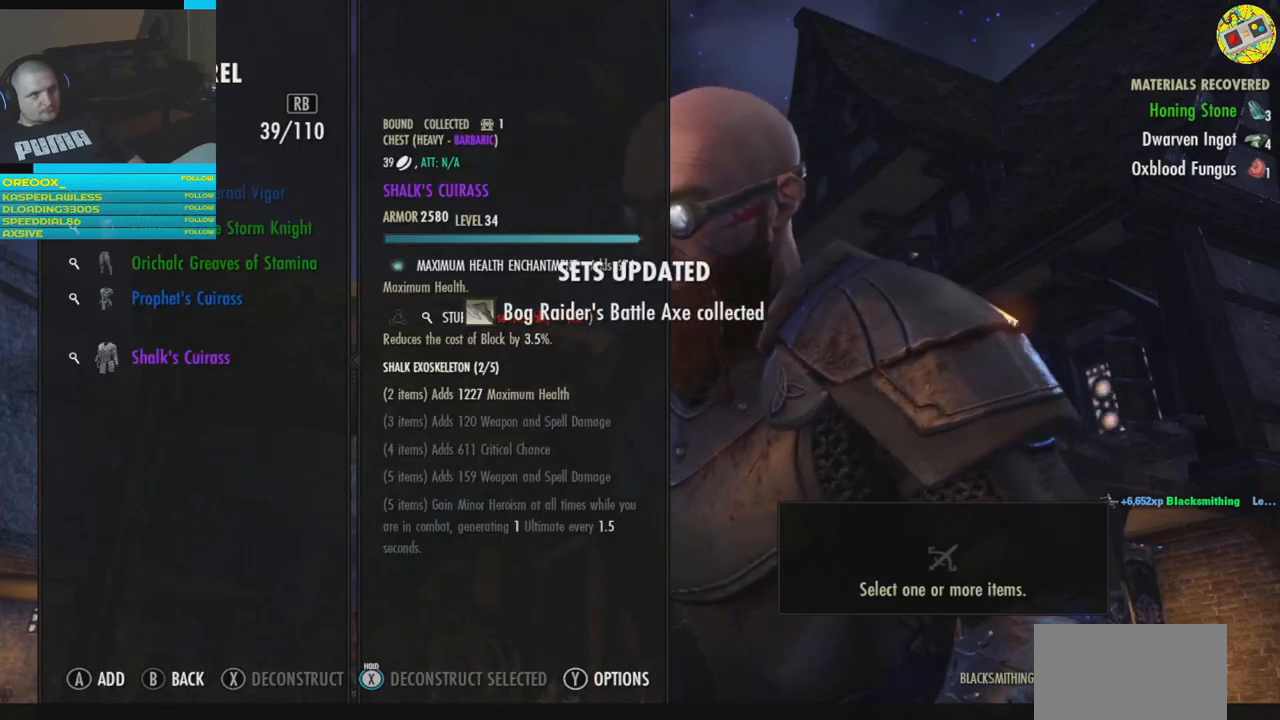
{"buttons": ["DPAD_UP"], "left_stick": "center", "right_stick": "center", "events": [[151, "DPAD_UP", "down"]]}
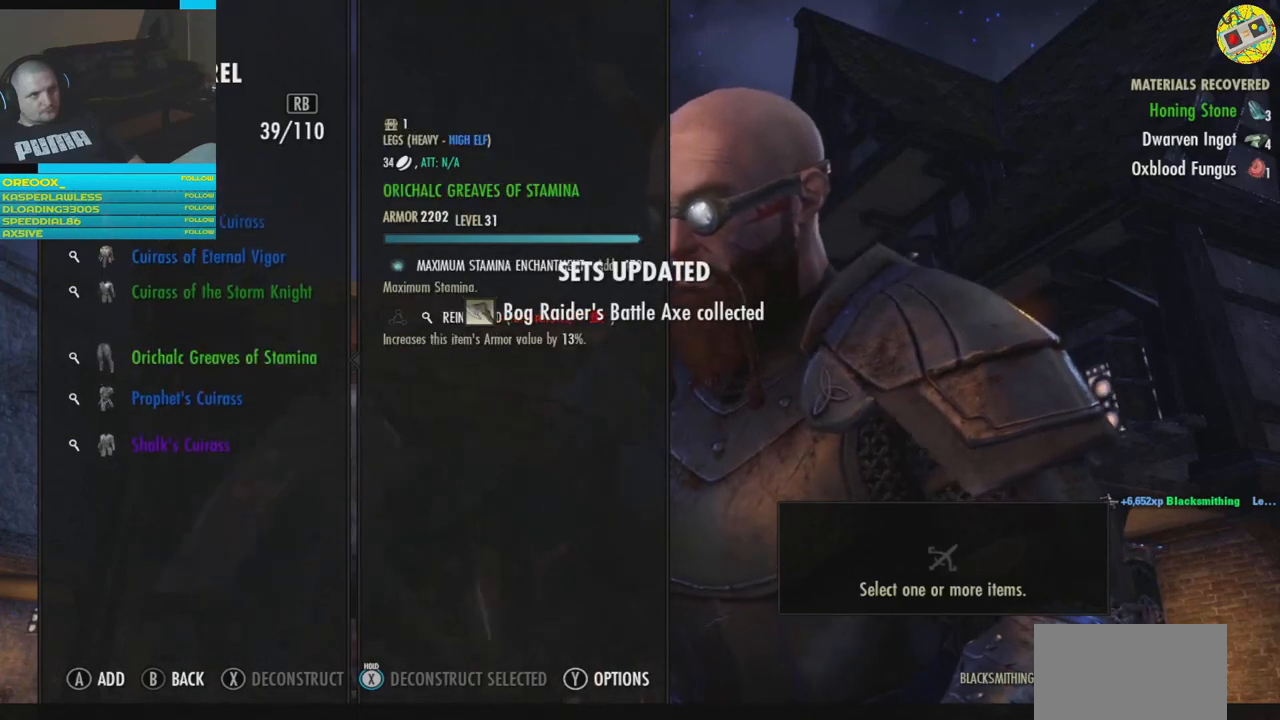
{"buttons": ["DPAD_UP"], "left_stick": "center", "right_stick": "center", "events": []}
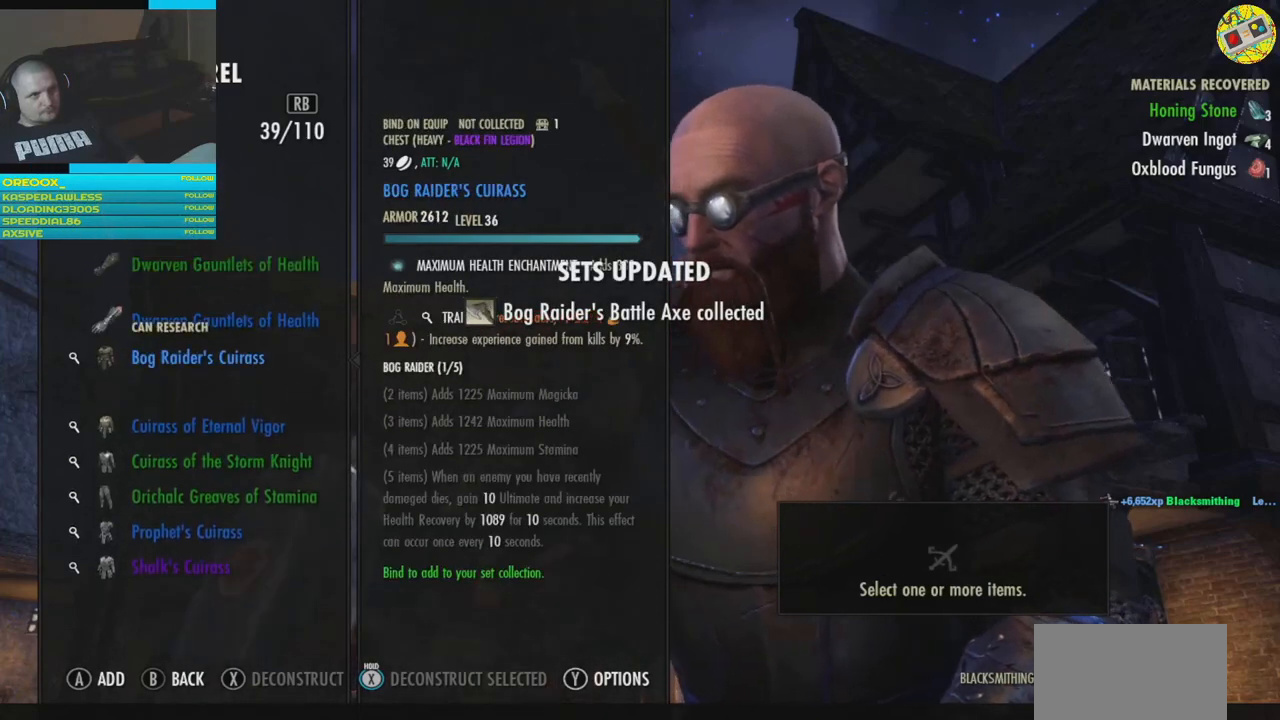
{"buttons": [], "left_stick": "center", "right_stick": "center", "events": [[301, "DPAD_UP", "up"]]}
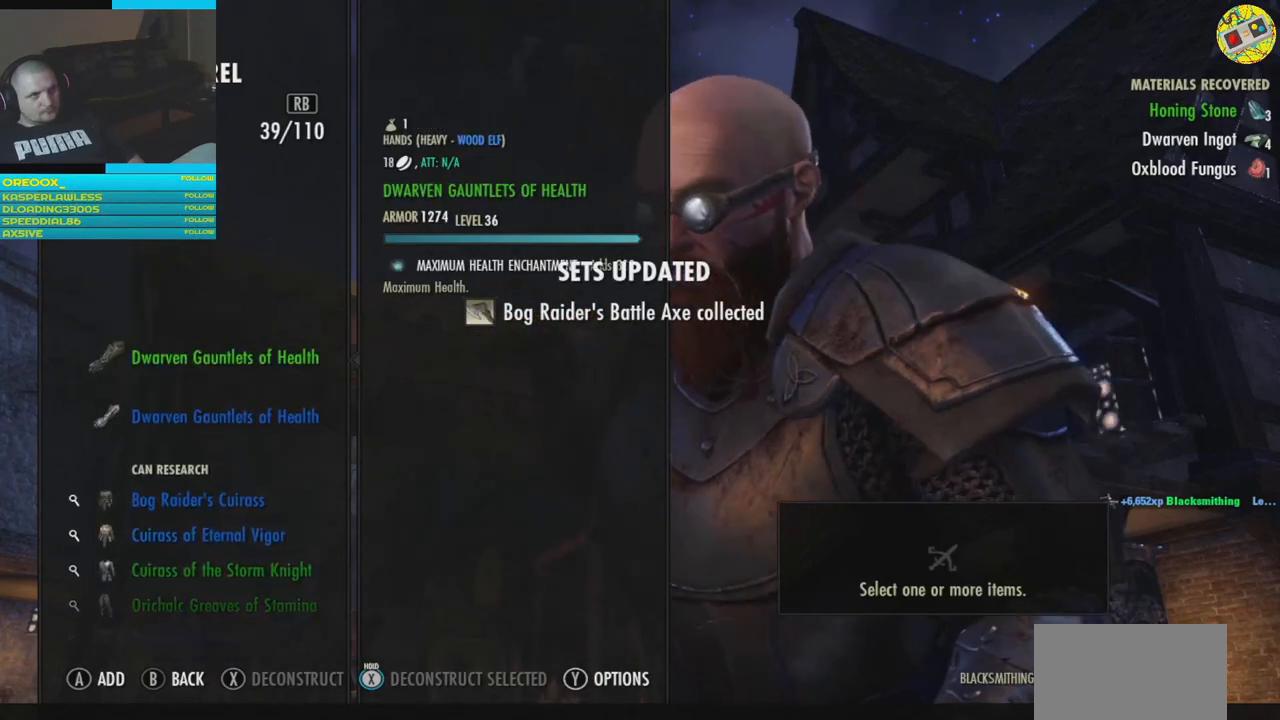
{"buttons": [], "left_stick": "center", "right_stick": "center", "events": [[267, "A", "down"], [417, "A", "up"]]}